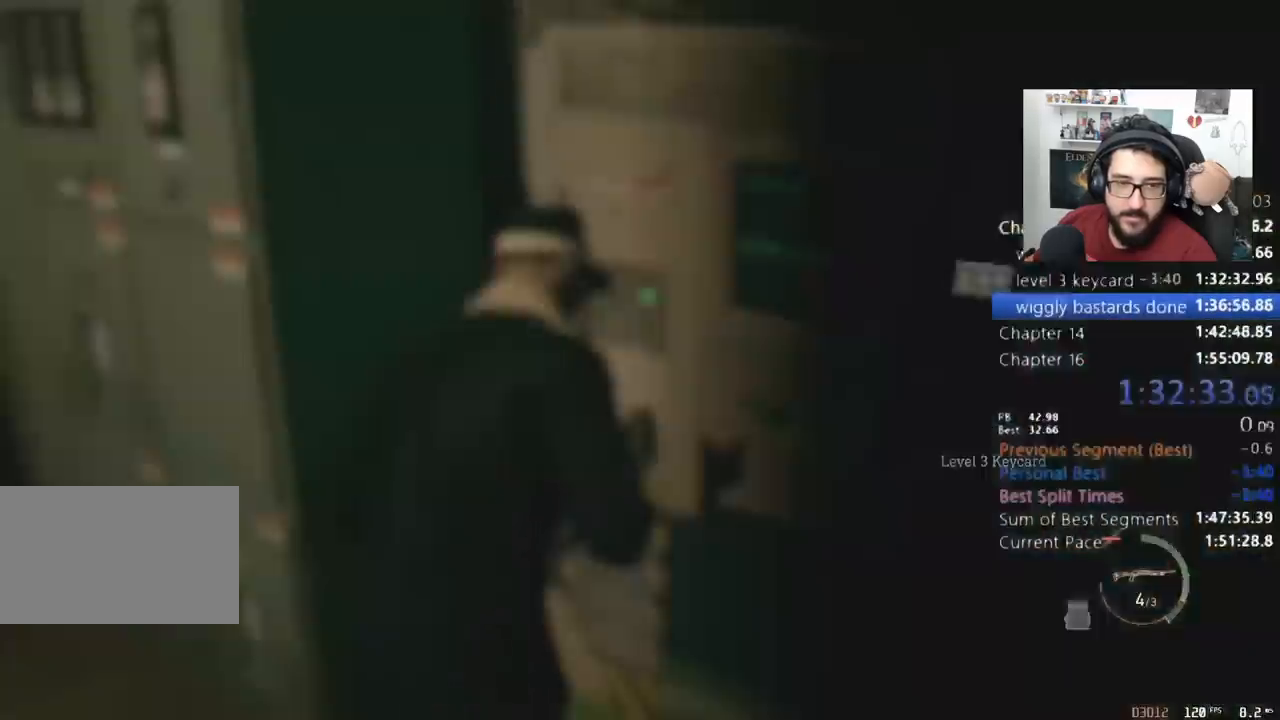
Gameplay with keyboard and mouse; each line is a JSON object with the keys and mouse buttons held at the frame after it. "events" lists presses ("down") and releases ("up") of "1", "2", "3", "4", "5", "a", "alt", "c", "caps_lock", "ctrl", "d", "e", "f", "q", "r", "s", "shift", "space", "t", "tab", "v", "w", "x", "z", "mouse_left", "mouse_wheel" and "mouse_right" between this image and that frame as [ms after this image, input, new state], when the widget could be followed in between. "mouse_left", "mouse_wheel", "mouse_right" = the "left", "wheel", "right" buttons of the "mouse" list. No other keys are recorded. "wheel" means that the mouse wheel is clicked or scrolled. Not read: mouse_move return.
{"keys": ["s"], "mouse": [], "events": [[67, "s", "down"], [133, "e", "up"], [200, "e", "down"], [300, "e", "up"]]}
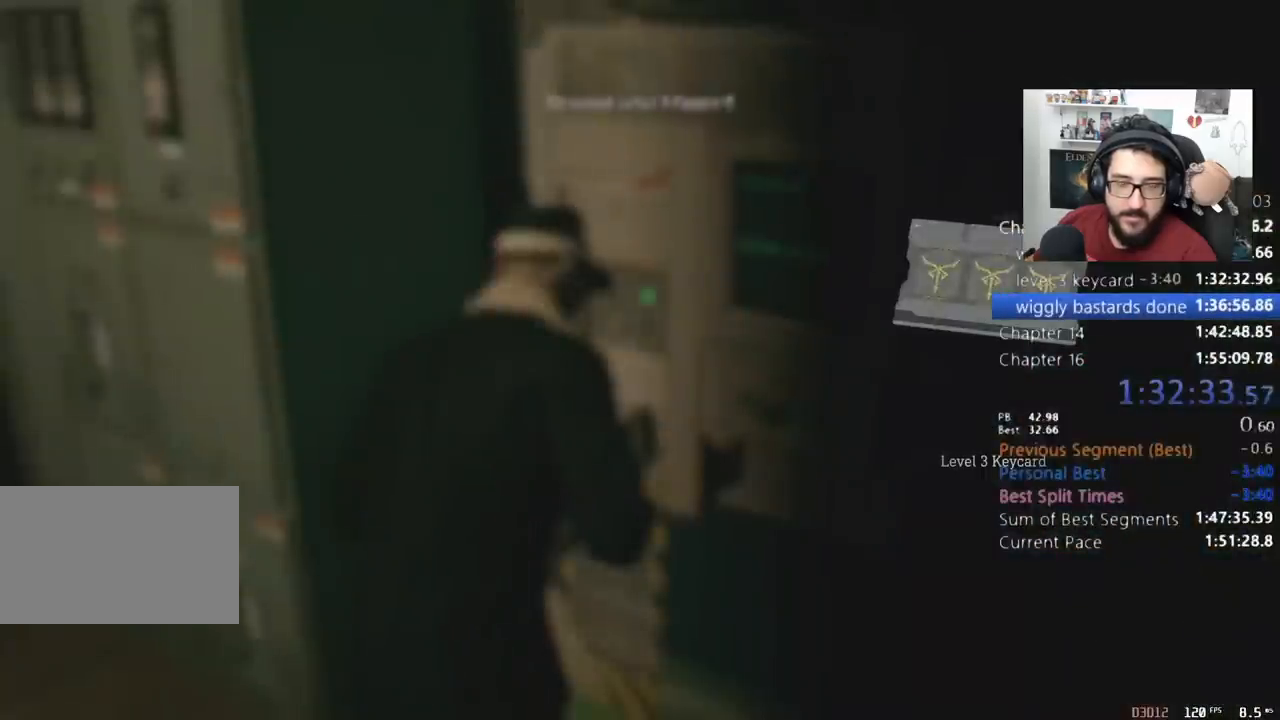
{"keys": ["s"], "mouse": [], "events": [[67, "mouse_right", "down"], [167, "mouse_right", "up"], [267, "mouse_right", "down"], [300, "mouse_right", "up"], [400, "mouse_right", "down"], [500, "mouse_right", "up"]]}
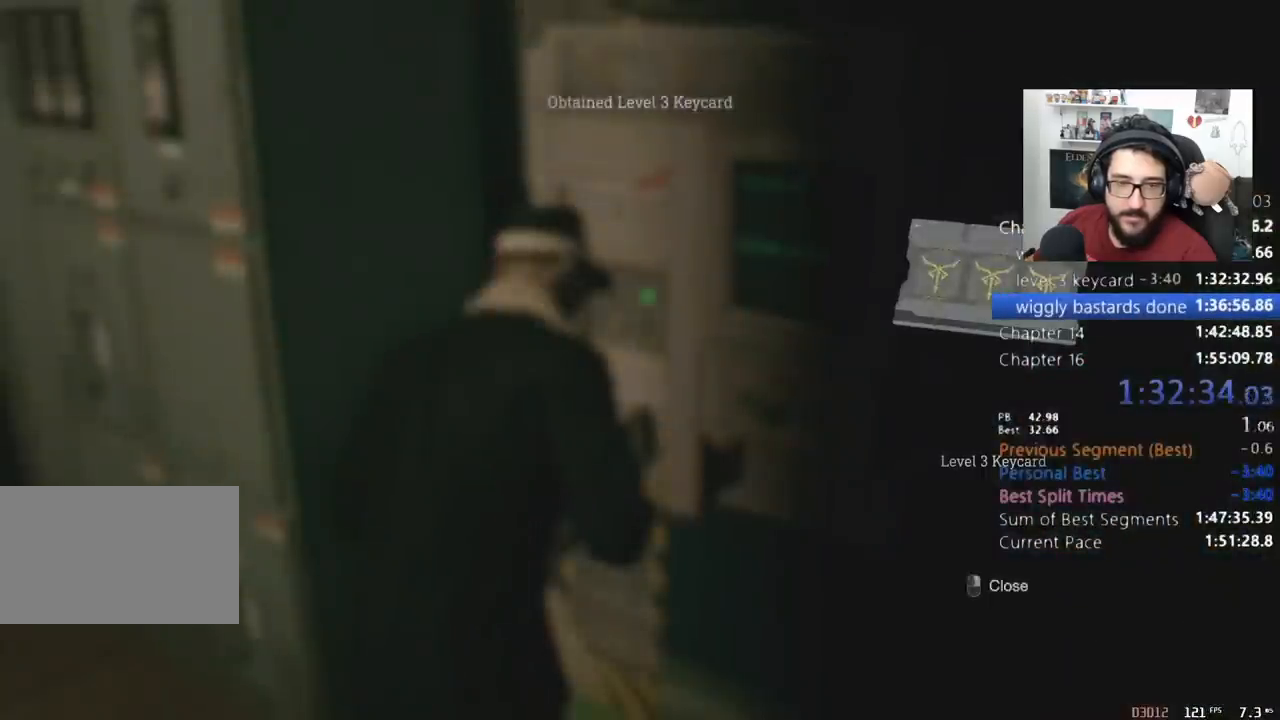
{"keys": ["shift", "w"], "mouse": [], "events": [[100, "a", "down"], [100, "mouse_right", "down"], [133, "mouse_right", "up"], [267, "s", "up"], [367, "w", "down"], [400, "a", "up"], [400, "mouse_right", "down"], [467, "mouse_right", "up"], [500, "shift", "down"]]}
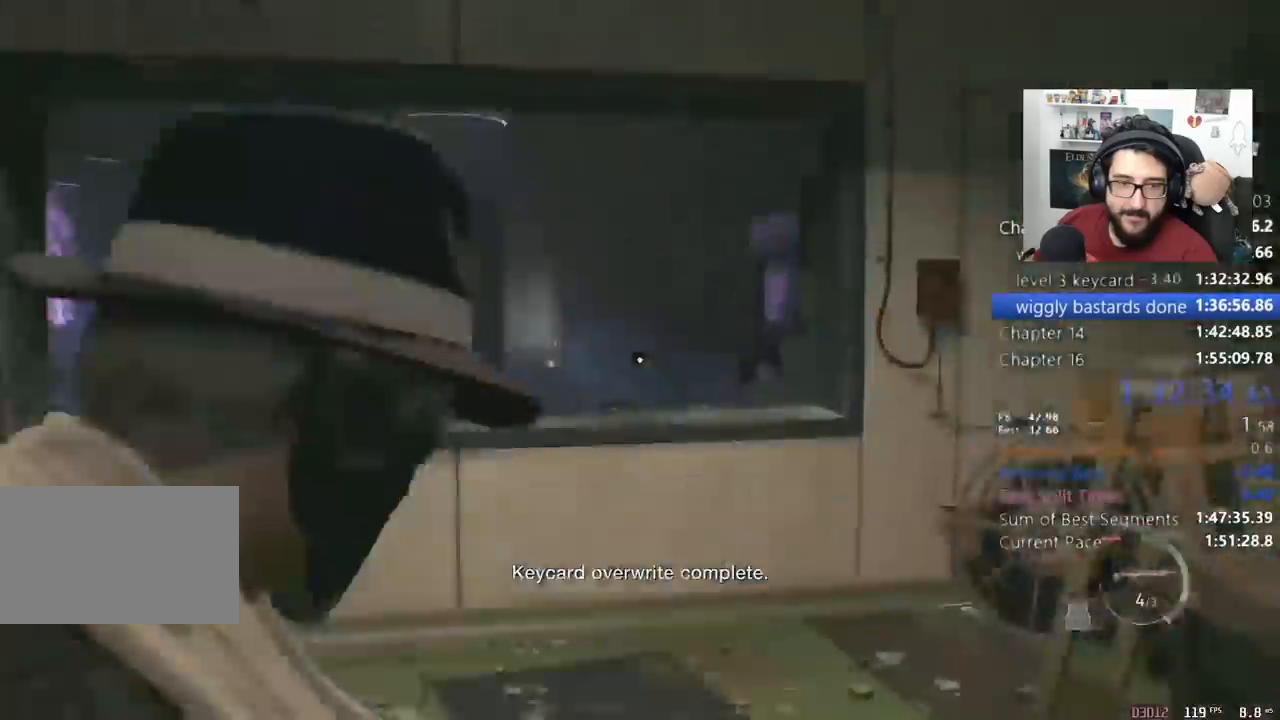
{"keys": ["d", "shift", "w"], "mouse": [], "events": [[300, "d", "down"], [433, "d", "up"], [467, "d", "down"]]}
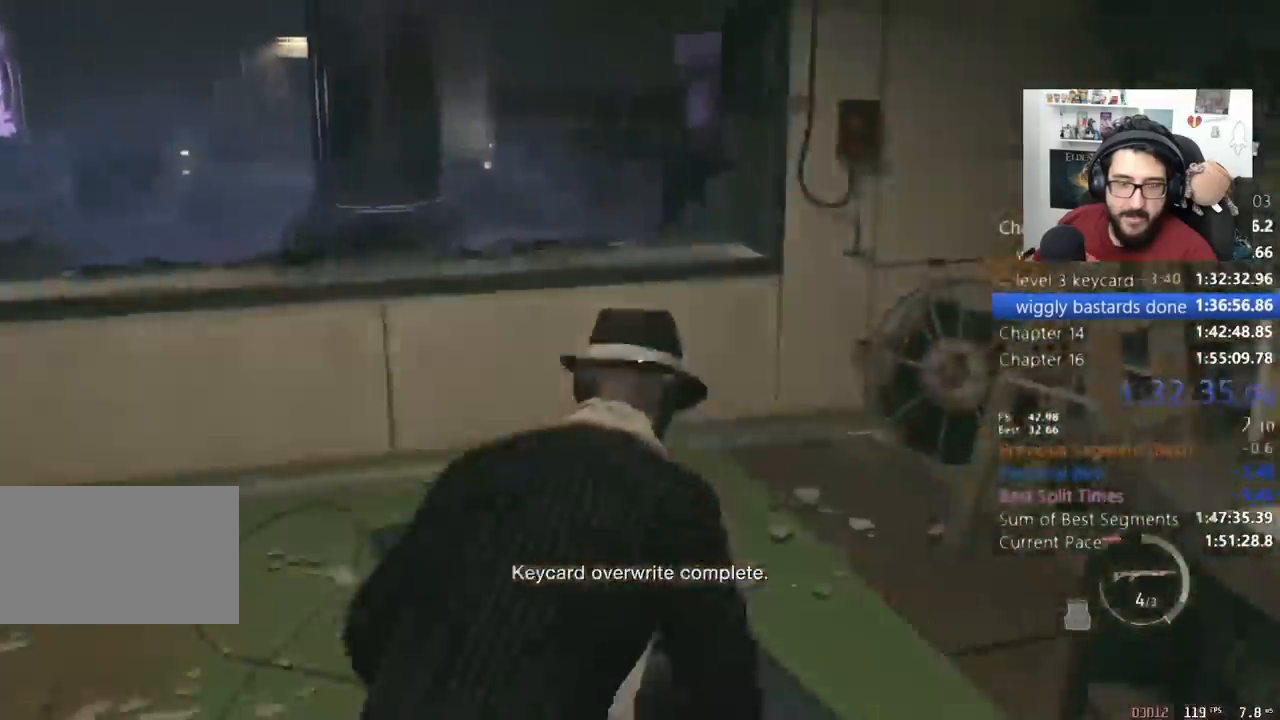
{"keys": ["e", "shift", "w"], "mouse": [], "events": [[67, "d", "up"], [333, "e", "down"], [433, "e", "up"], [500, "e", "down"]]}
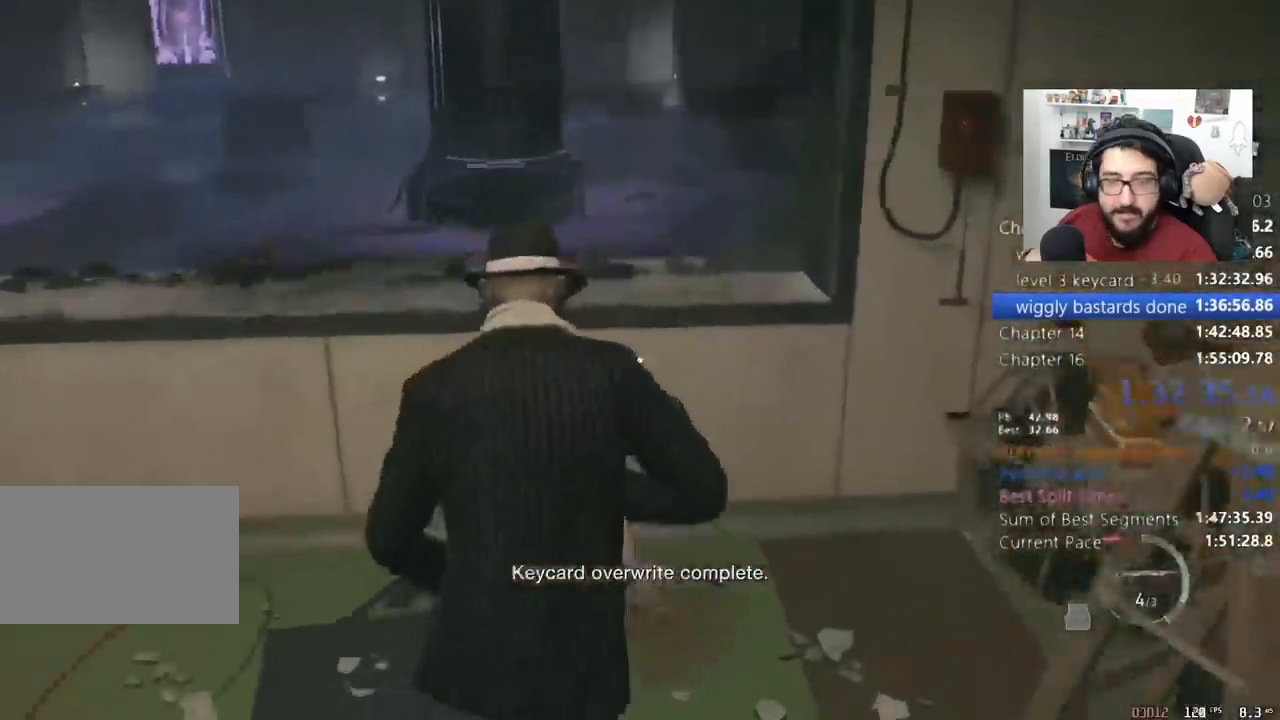
{"keys": ["shift", "w"], "mouse": [], "events": [[67, "e", "up"], [133, "e", "down"], [233, "e", "up"], [267, "e", "down"], [300, "e", "up"], [367, "e", "down"], [467, "e", "up"]]}
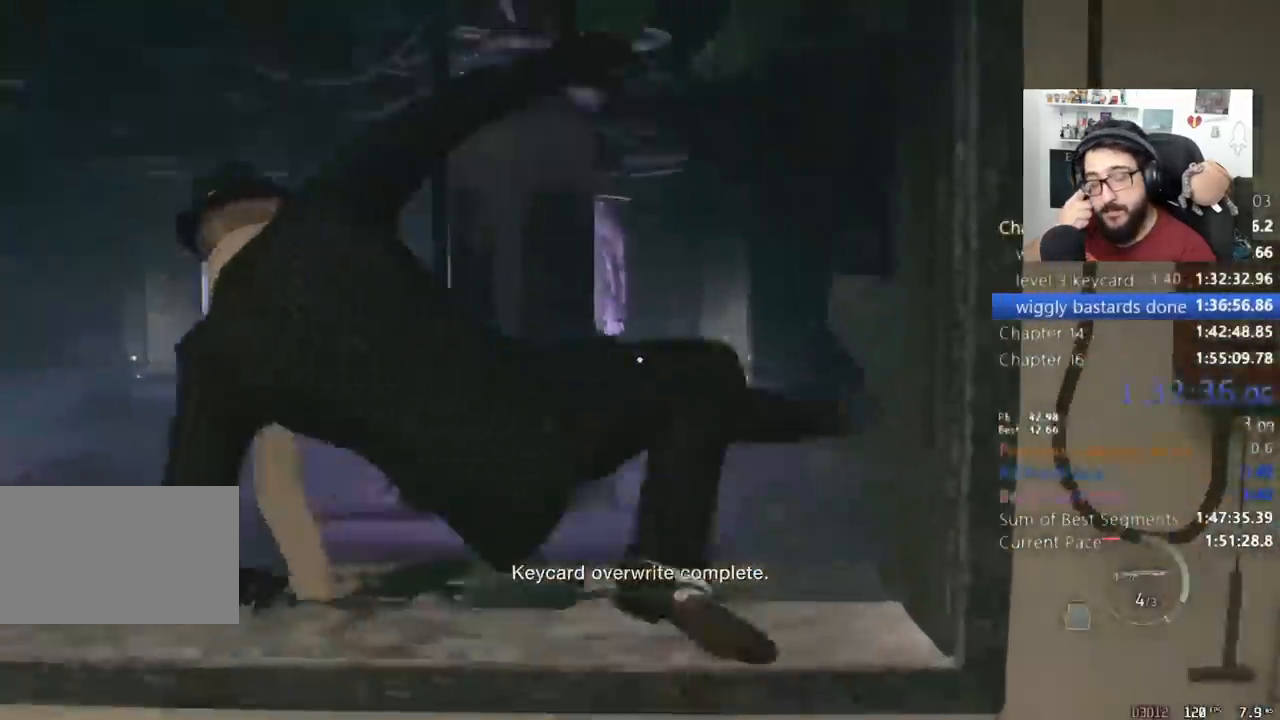
{"keys": ["shift", "w"], "mouse": [], "events": [[33, "r", "down"], [133, "r", "up"], [200, "r", "down"], [300, "r", "up"], [367, "r", "down"], [433, "r", "up"]]}
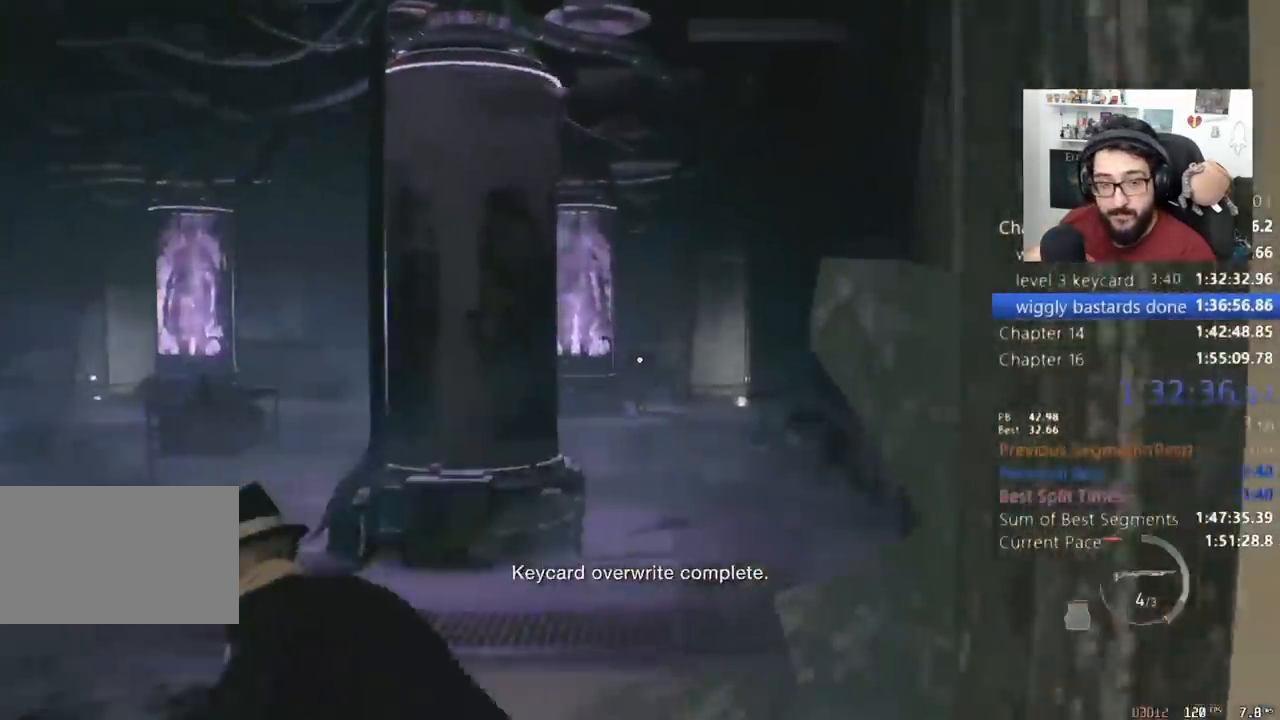
{"keys": ["r", "shift", "w"], "mouse": [], "events": [[33, "r", "down"], [67, "r", "up"], [167, "r", "down"], [267, "r", "up"], [300, "r", "down"], [400, "r", "up"], [433, "r", "down"]]}
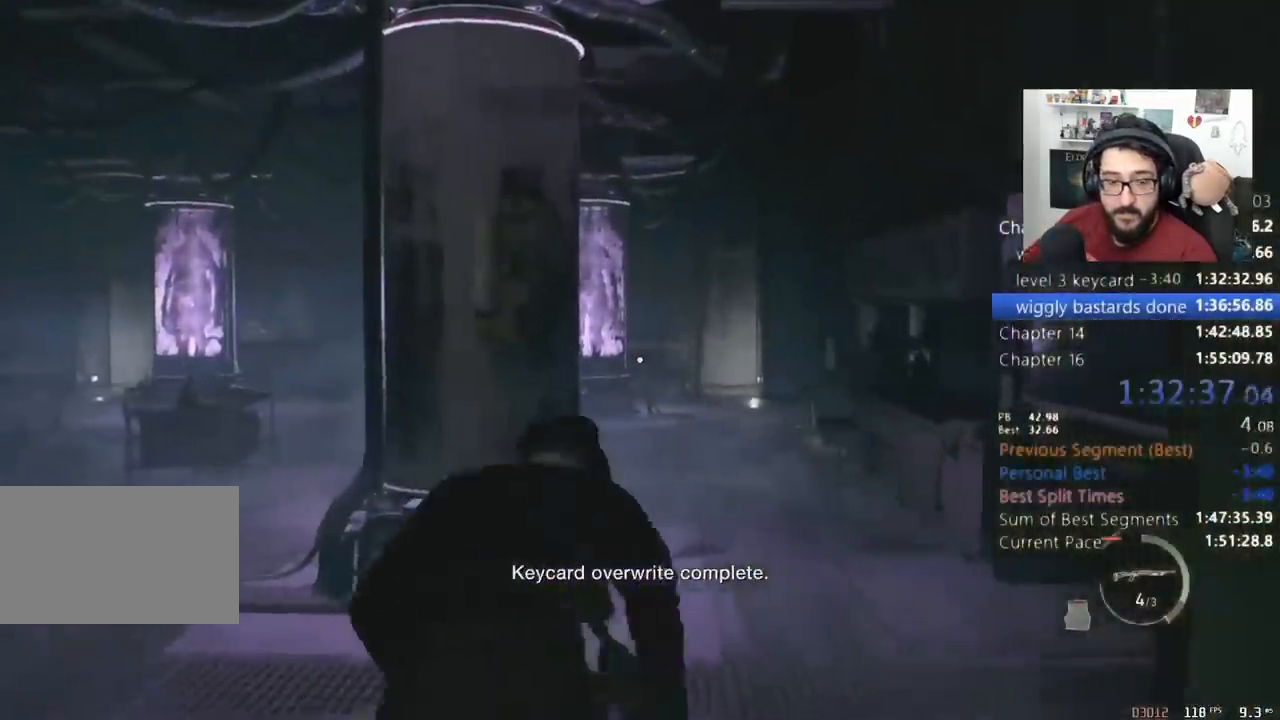
{"keys": ["d", "shift", "w"], "mouse": [], "events": [[33, "r", "up"], [67, "r", "down"], [167, "r", "up"], [233, "r", "down"], [300, "r", "up"], [467, "d", "down"]]}
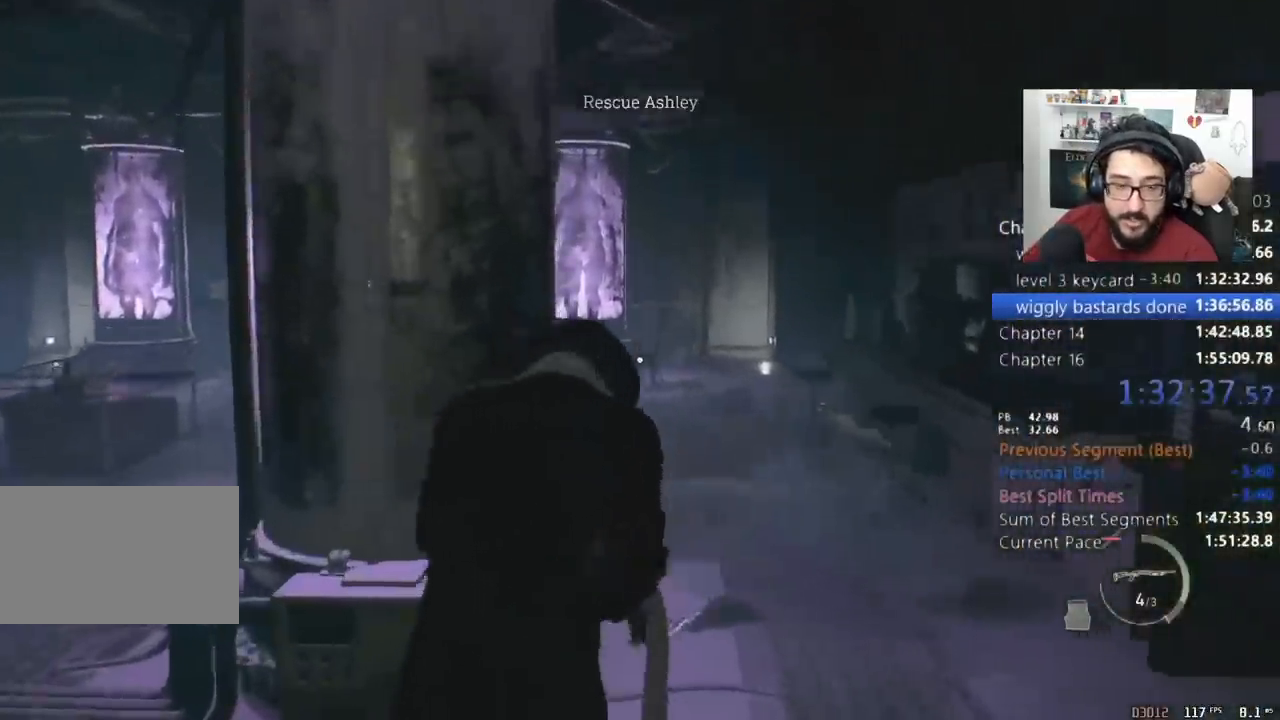
{"keys": ["shift", "w"], "mouse": [], "events": [[100, "d", "up"], [200, "d", "down"], [233, "d", "up"]]}
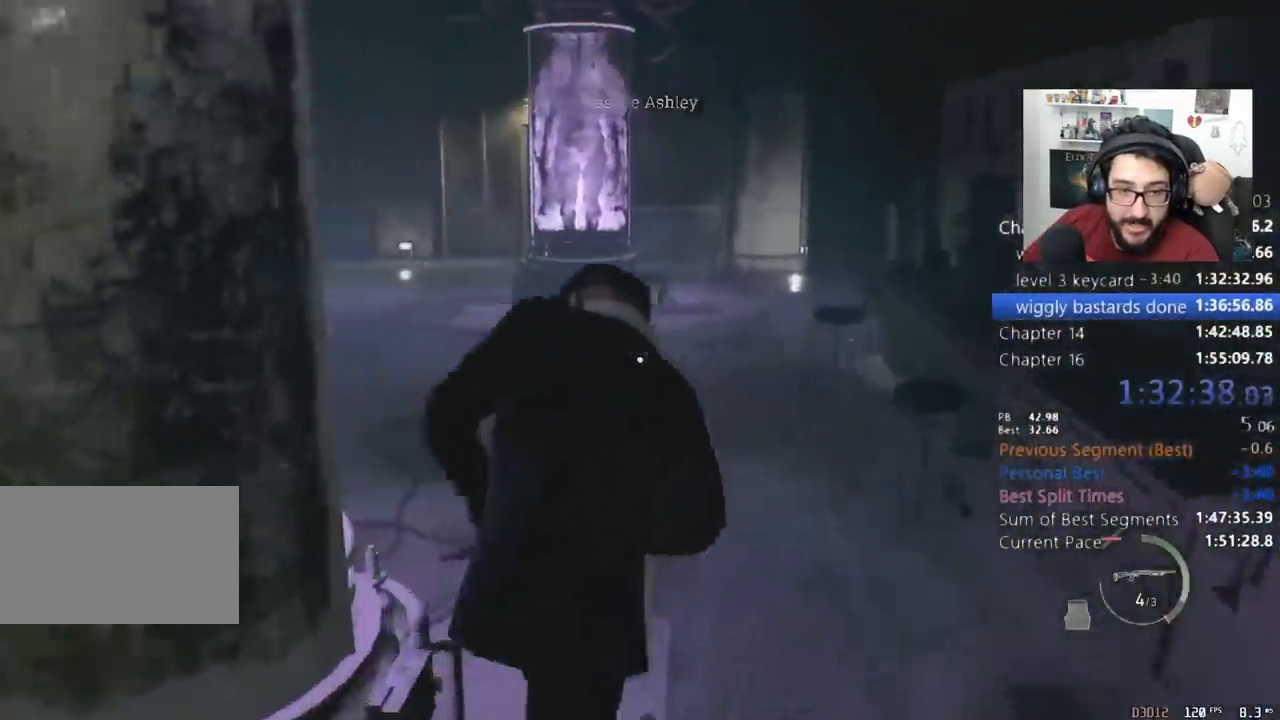
{"keys": ["shift", "w"], "mouse": [], "events": [[467, "a", "down"], [500, "a", "up"]]}
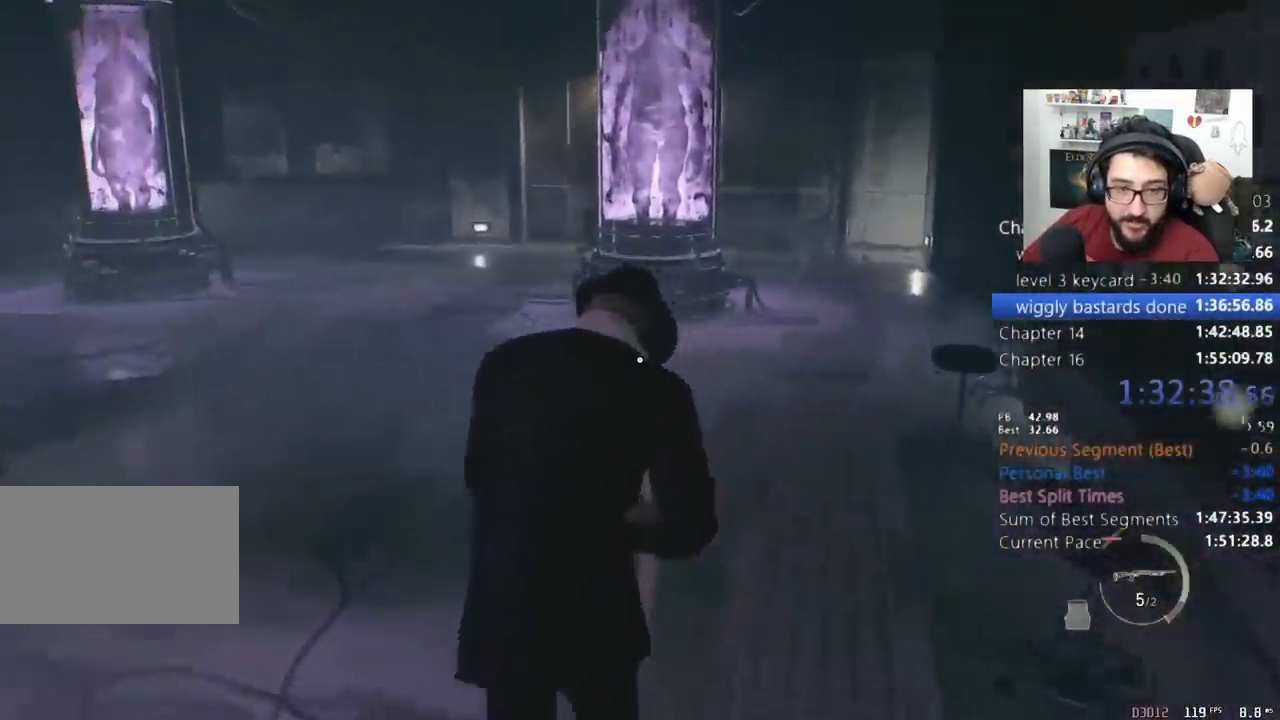
{"keys": ["shift", "w"], "mouse": [], "events": [[133, "a", "down"], [200, "a", "up"], [367, "tab", "down"], [467, "tab", "up"]]}
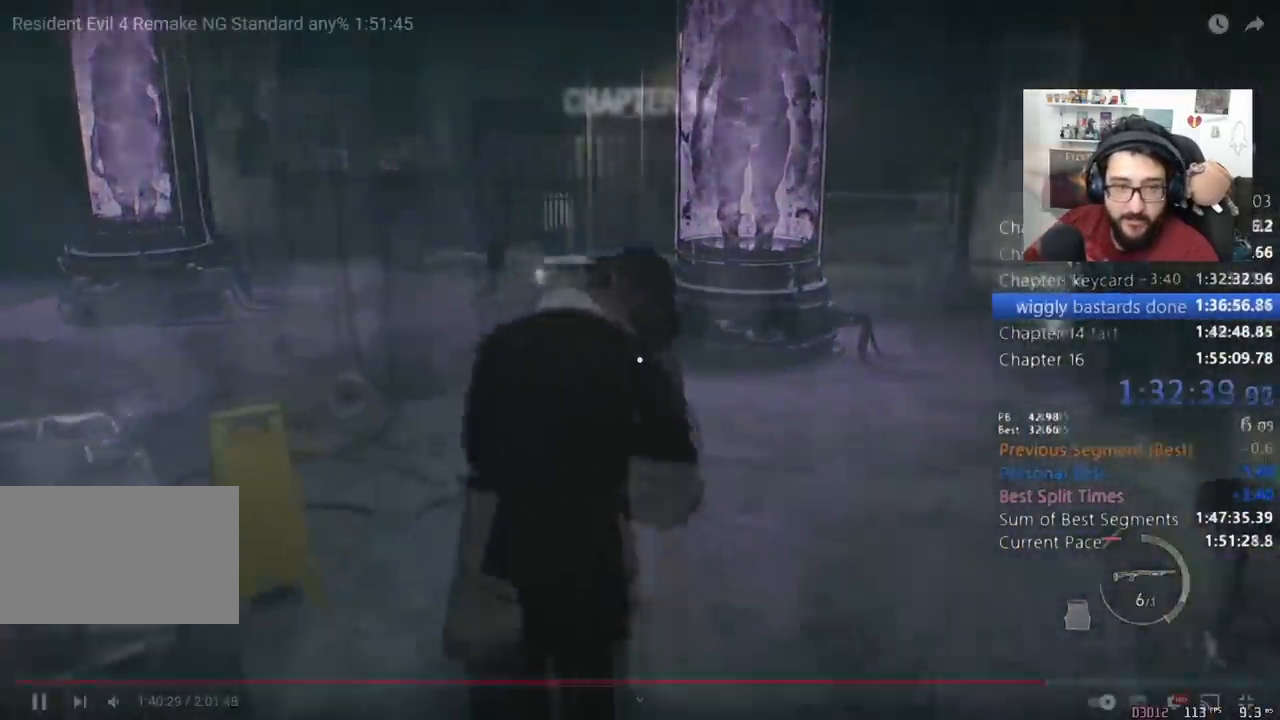
{"keys": ["w"], "mouse": [], "events": [[267, "shift", "up"], [300, "tab", "down"], [300, "w", "up"], [400, "tab", "up"], [500, "w", "down"]]}
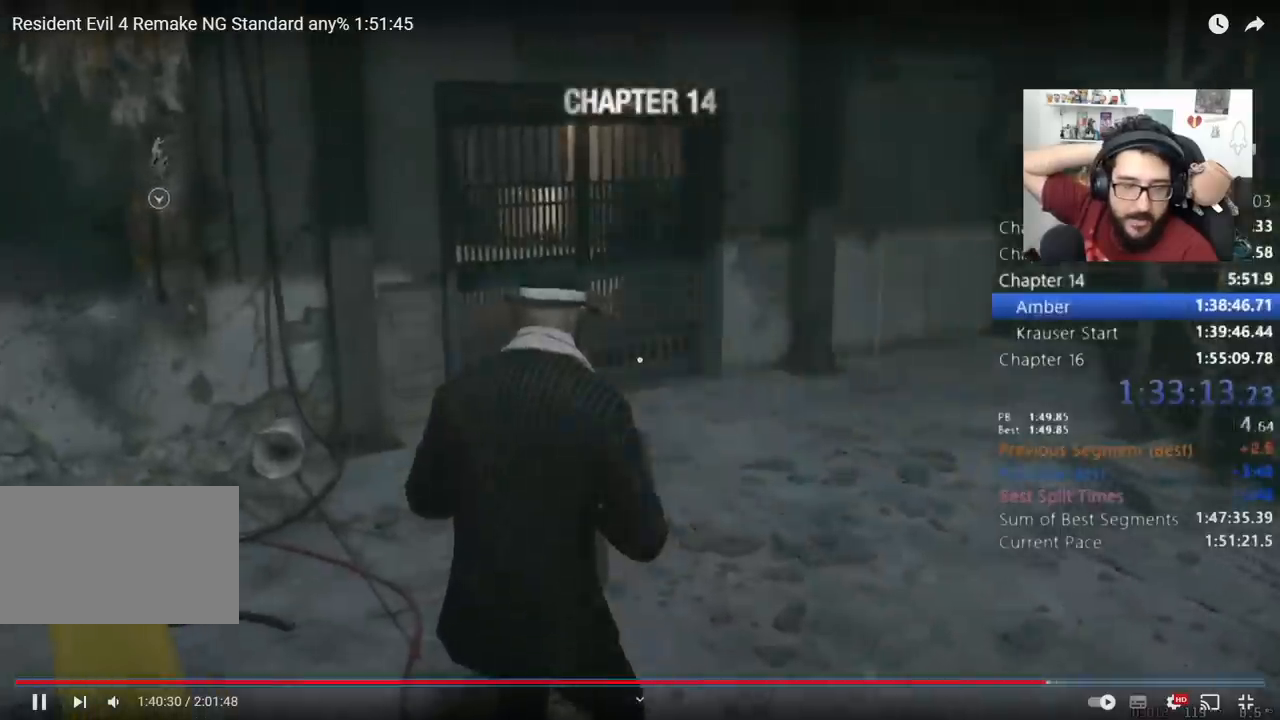
{"keys": ["shift", "w"], "mouse": [], "events": [[33, "shift", "down"]]}
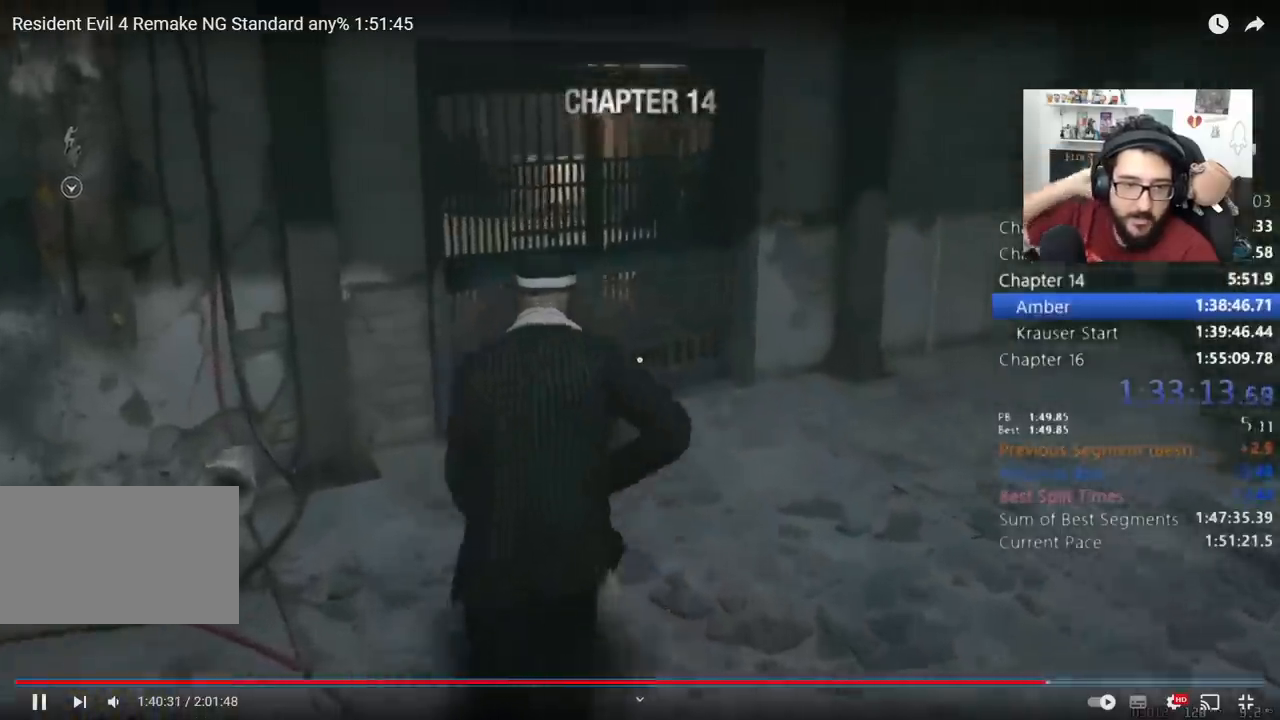
{"keys": ["a", "w"], "mouse": [], "events": [[467, "a", "down"], [500, "shift", "up"]]}
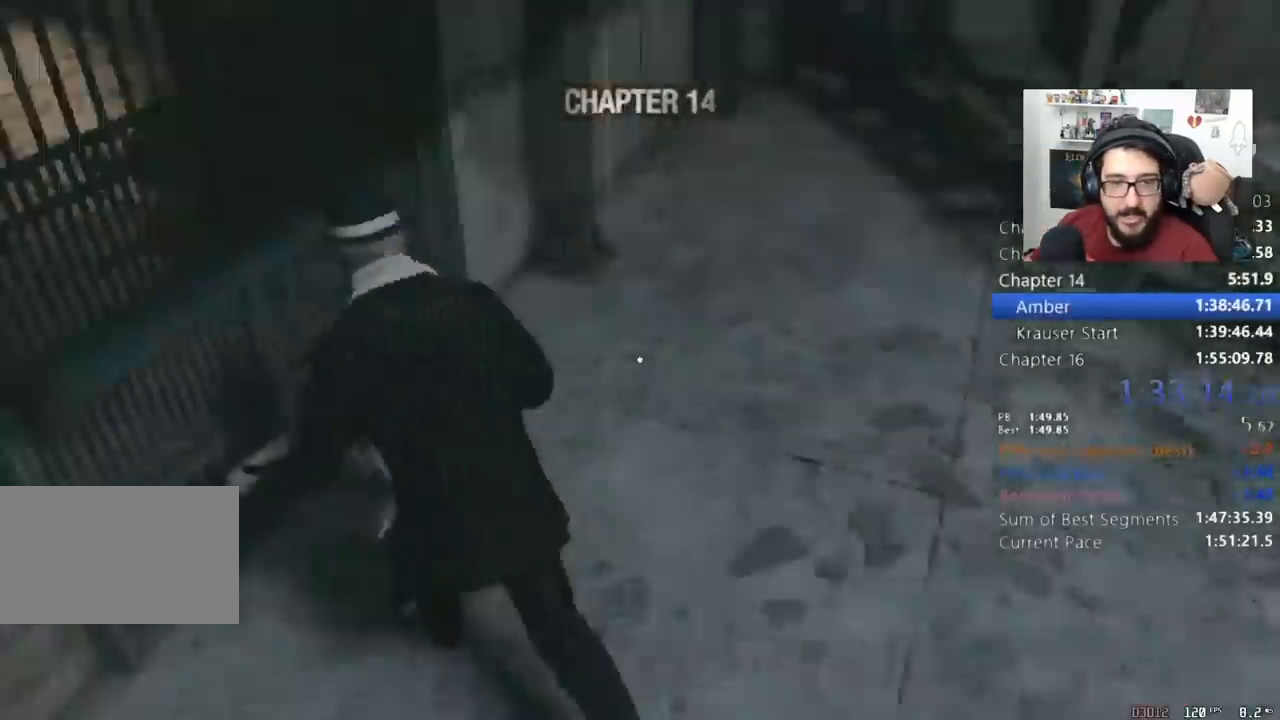
{"keys": ["d", "s"], "mouse": [], "events": [[100, "w", "up"], [333, "s", "down"], [433, "a", "up"], [500, "d", "down"]]}
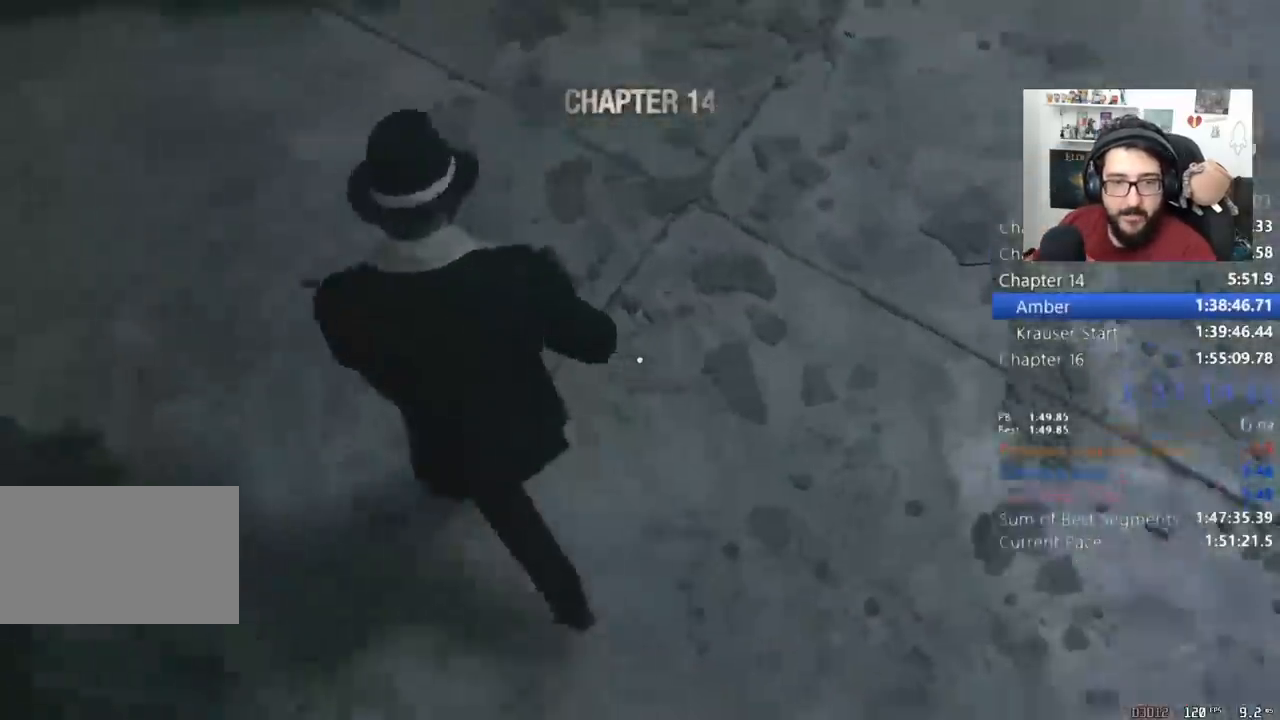
{"keys": ["d", "s"], "mouse": [], "events": []}
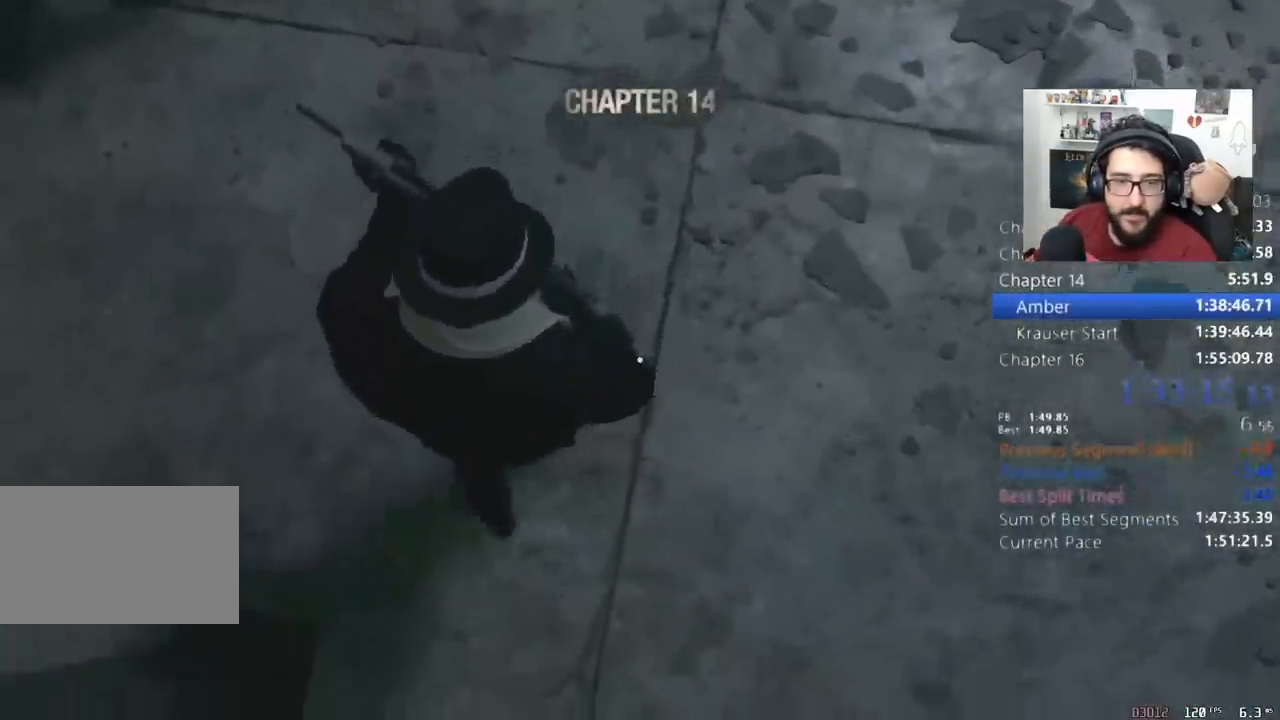
{"keys": ["d", "s"], "mouse": [], "events": [[33, "shift", "down"], [267, "shift", "up"]]}
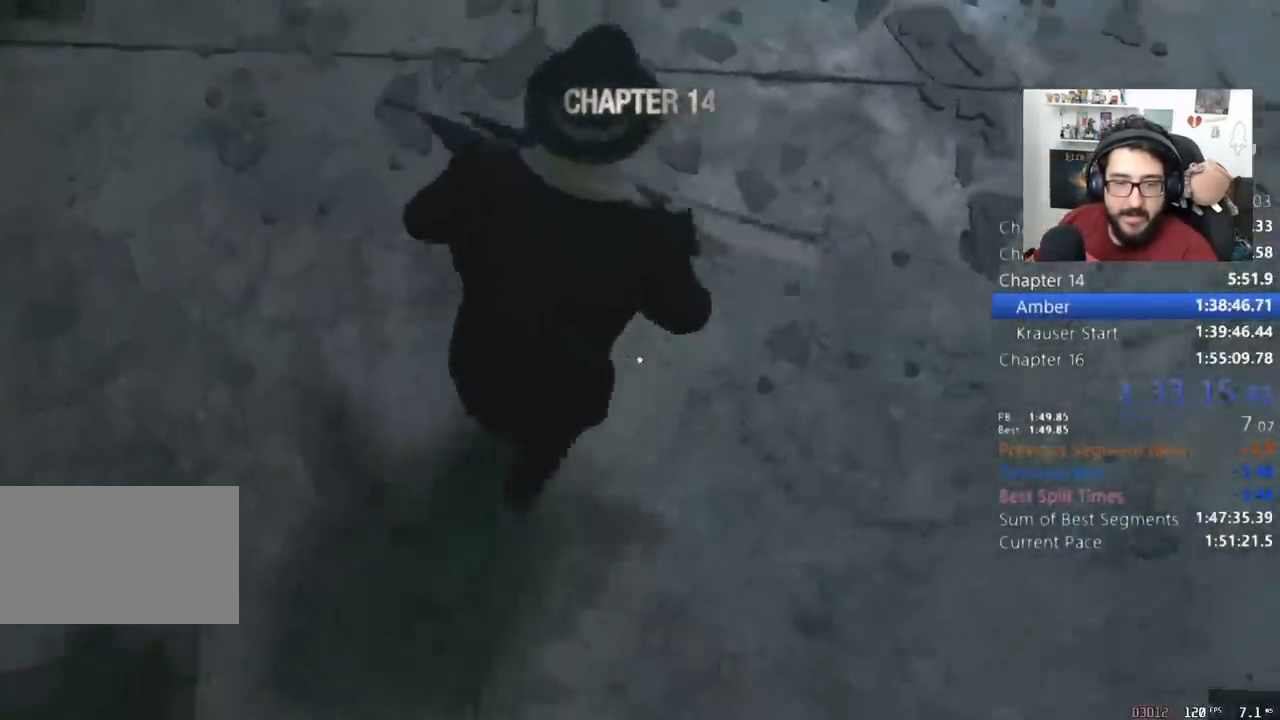
{"keys": ["s"], "mouse": ["right"], "events": [[133, "mouse_right", "down"], [333, "d", "up"]]}
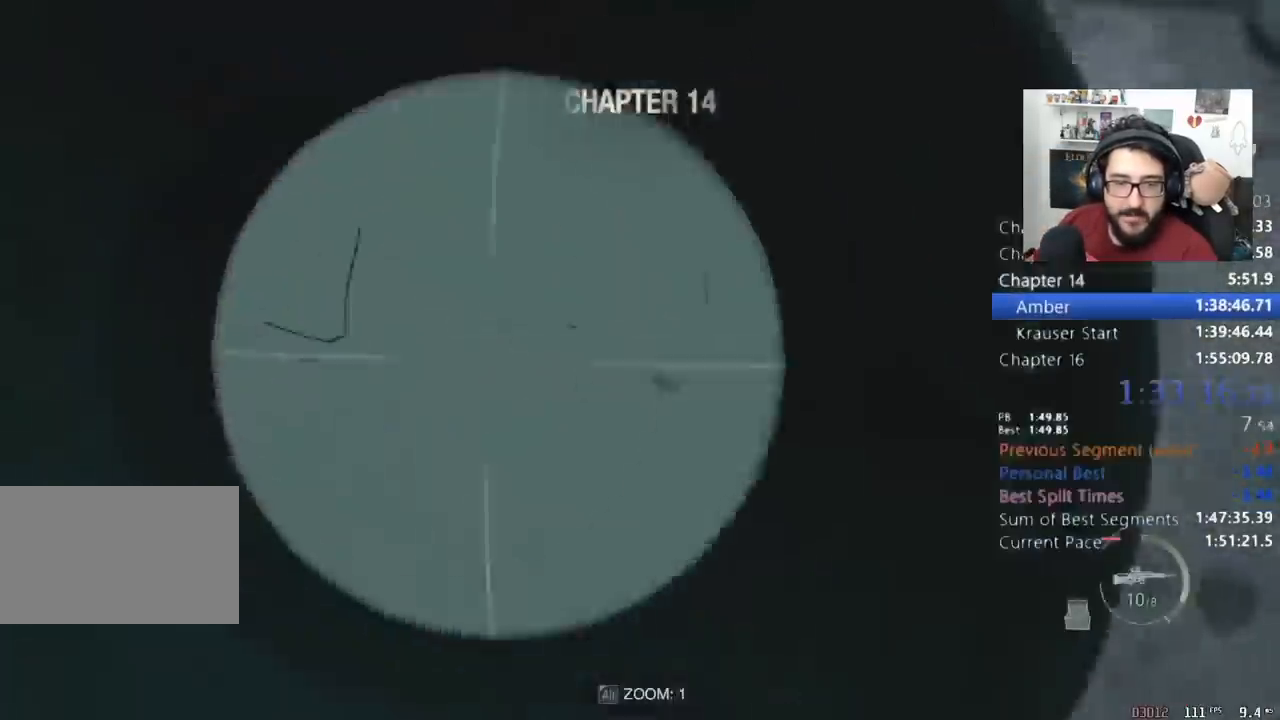
{"keys": ["d", "s"], "mouse": ["right"], "events": [[333, "d", "down"]]}
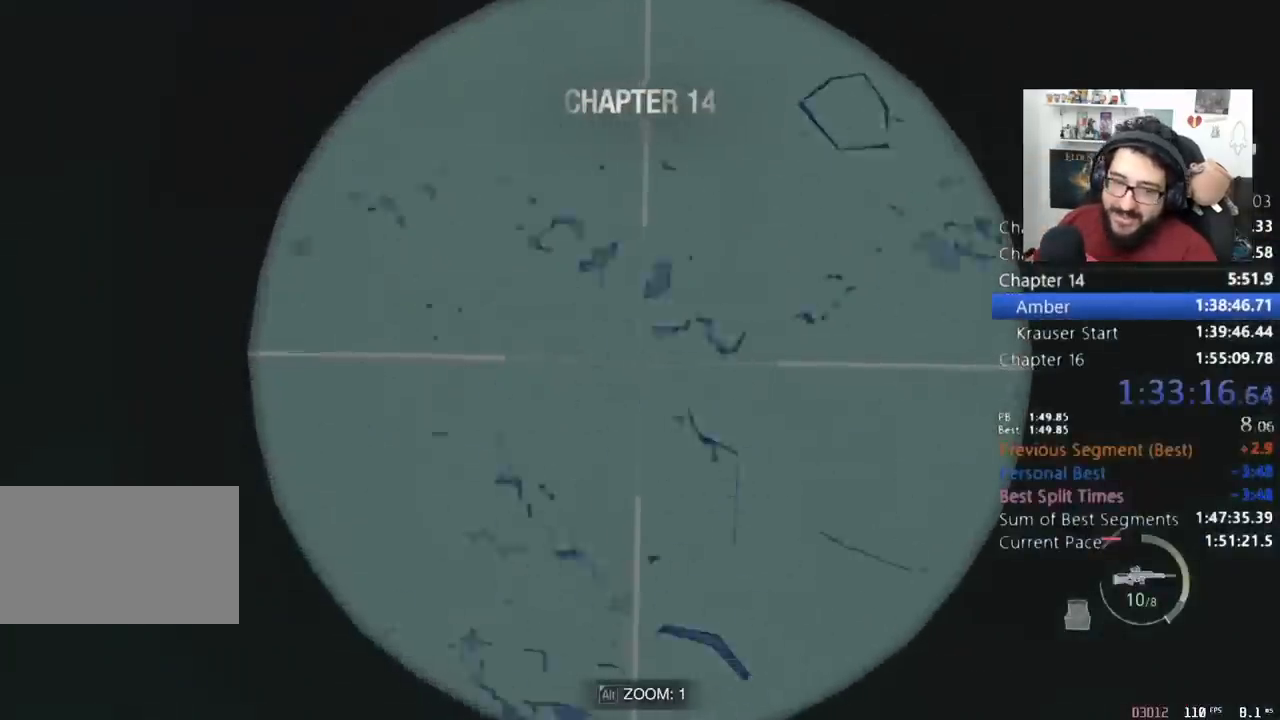
{"keys": ["s"], "mouse": ["right"], "events": [[33, "d", "up"], [167, "d", "down"], [200, "d", "up"]]}
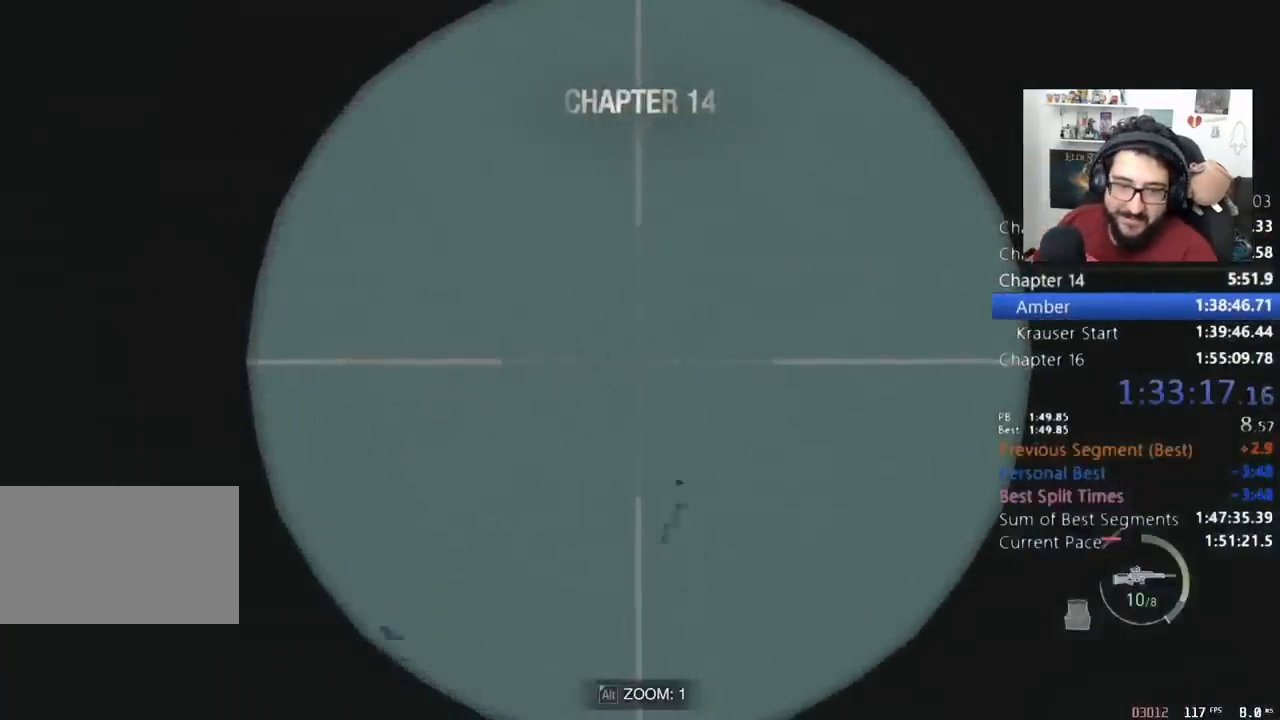
{"keys": ["s"], "mouse": ["right"], "events": []}
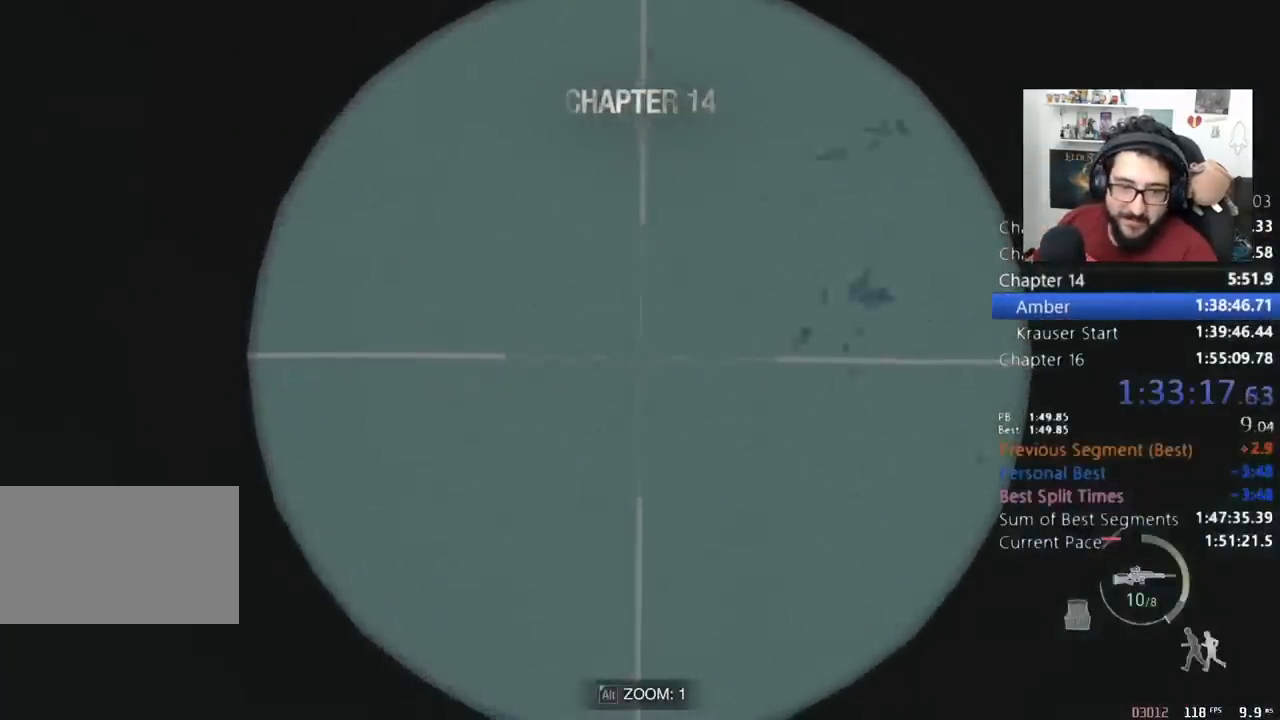
{"keys": ["a", "shift"], "mouse": [], "events": [[400, "a", "down"], [433, "mouse_right", "up"], [433, "shift", "down"], [467, "s", "up"]]}
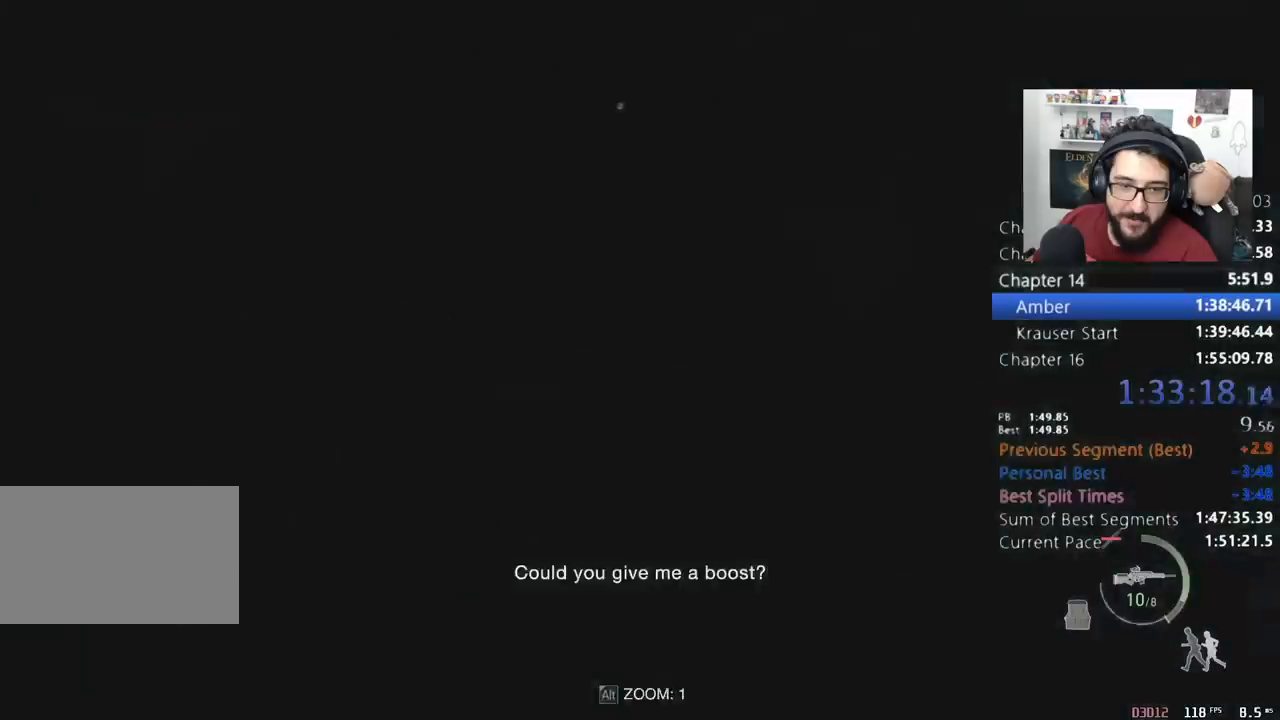
{"keys": ["a", "shift"], "mouse": [], "events": [[33, "e", "down"], [67, "e", "up"]]}
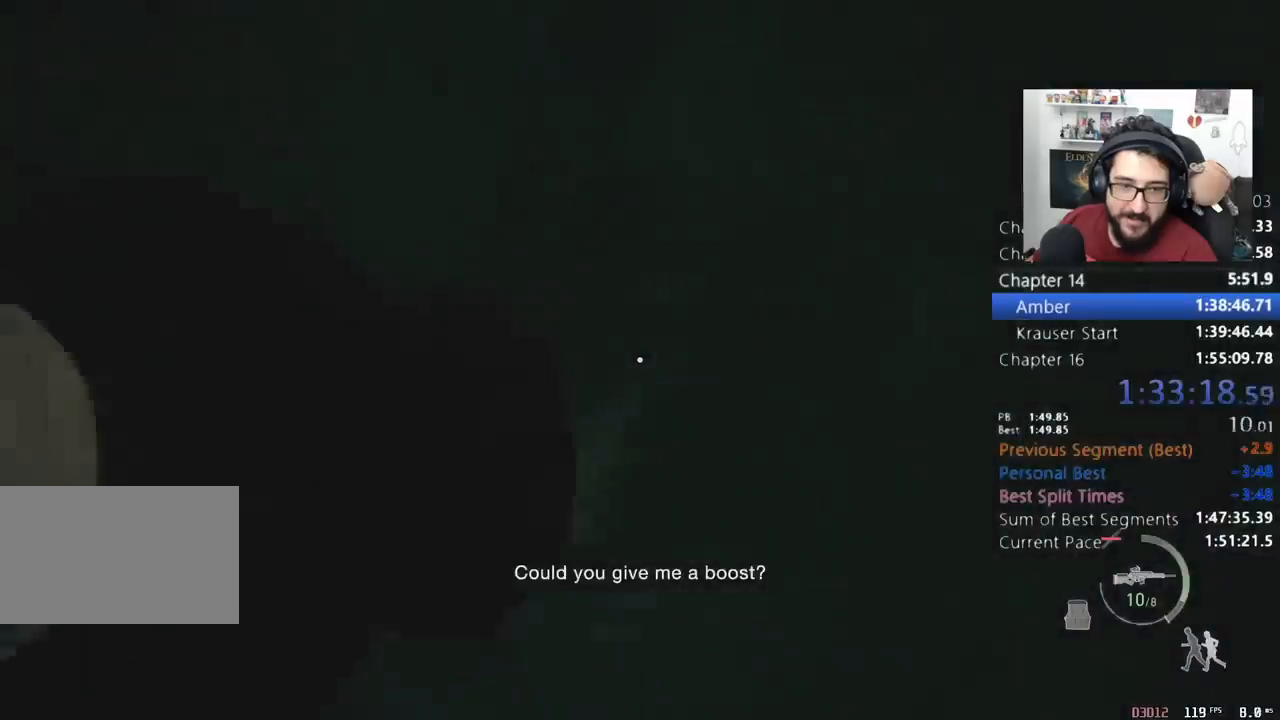
{"keys": ["w"], "mouse": [], "events": [[33, "a", "up"], [100, "shift", "up"], [100, "w", "down"]]}
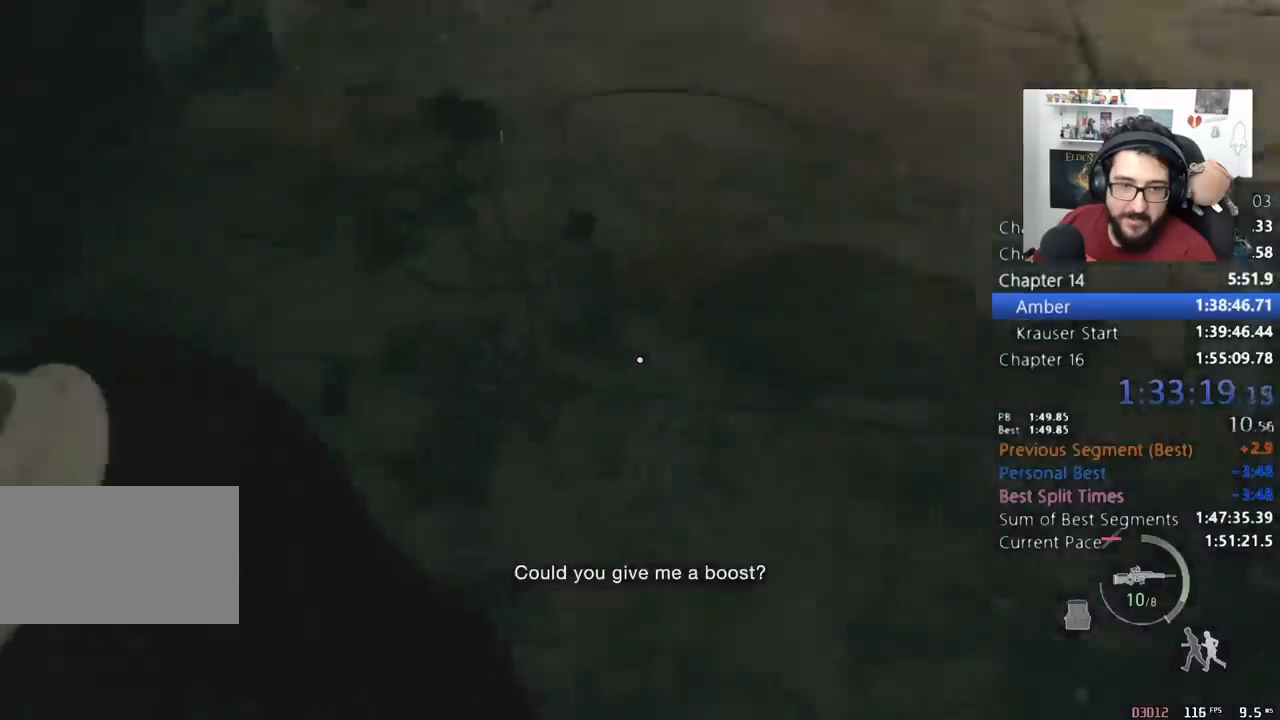
{"keys": ["w"], "mouse": [], "events": []}
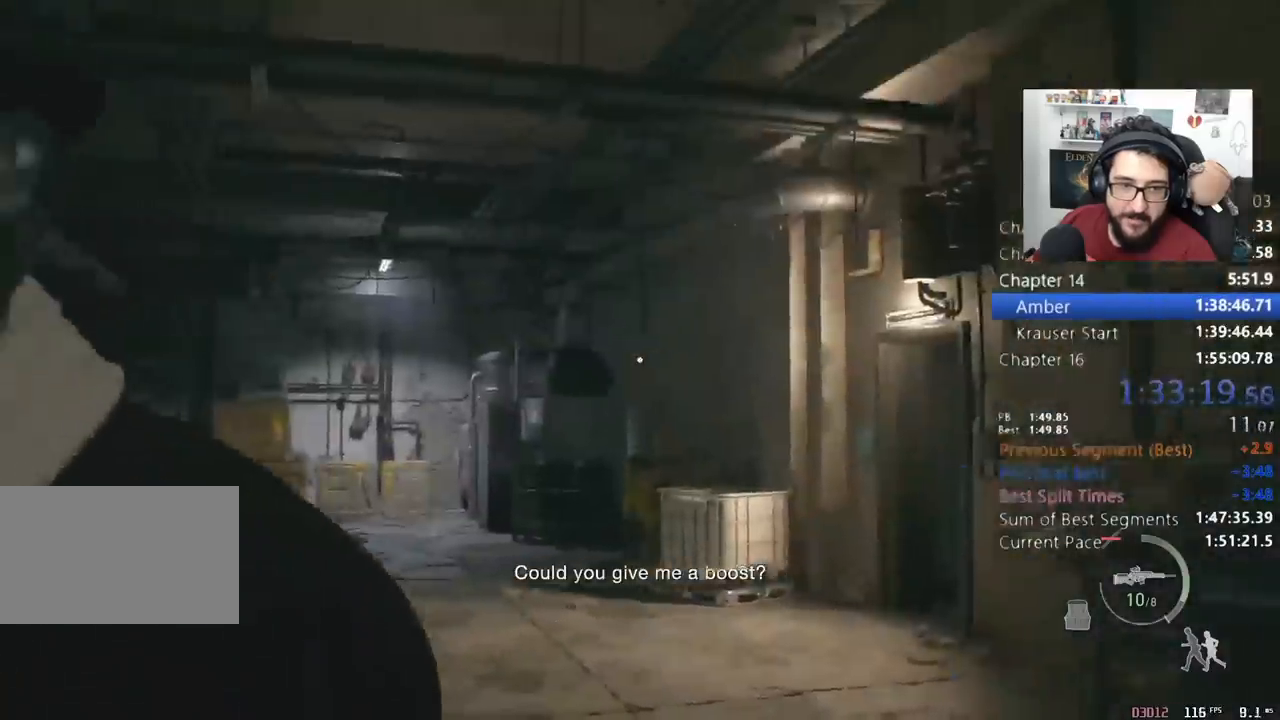
{"keys": ["shift", "w"], "mouse": [], "events": [[33, "mouse_right", "down"], [500, "mouse_right", "up"], [500, "shift", "down"]]}
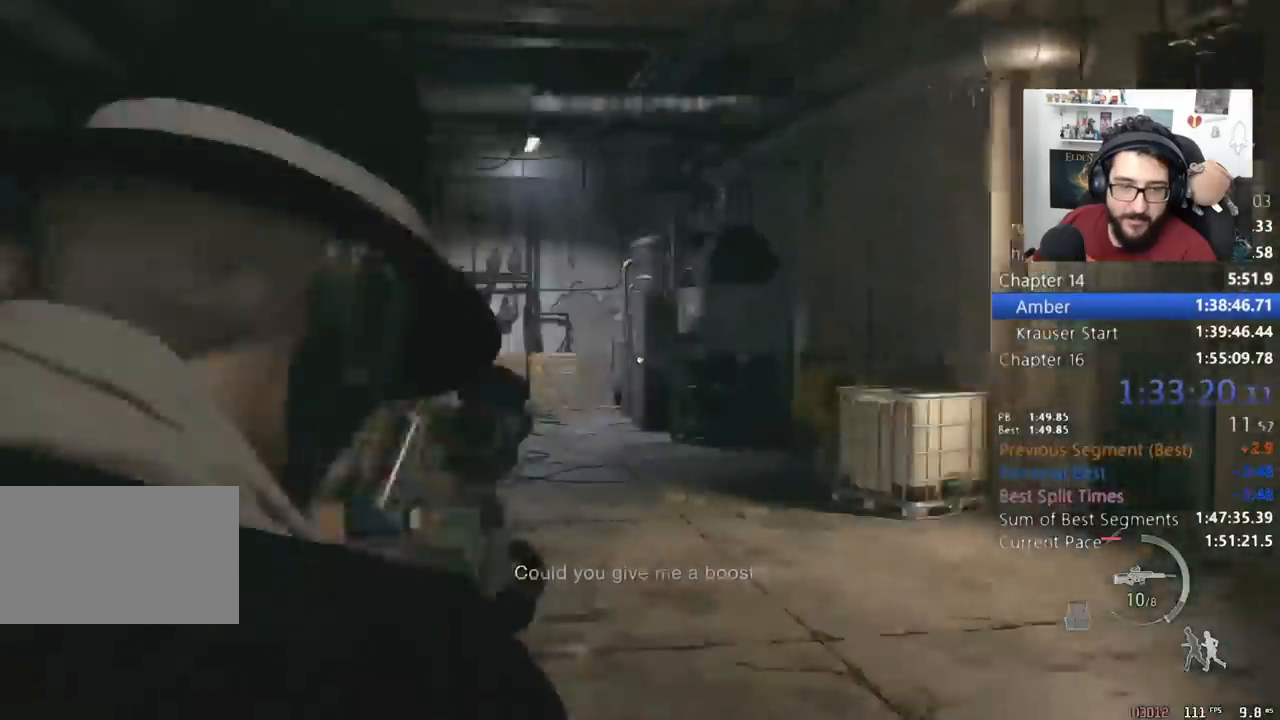
{"keys": ["shift", "tab", "w"], "mouse": [], "events": [[467, "tab", "down"]]}